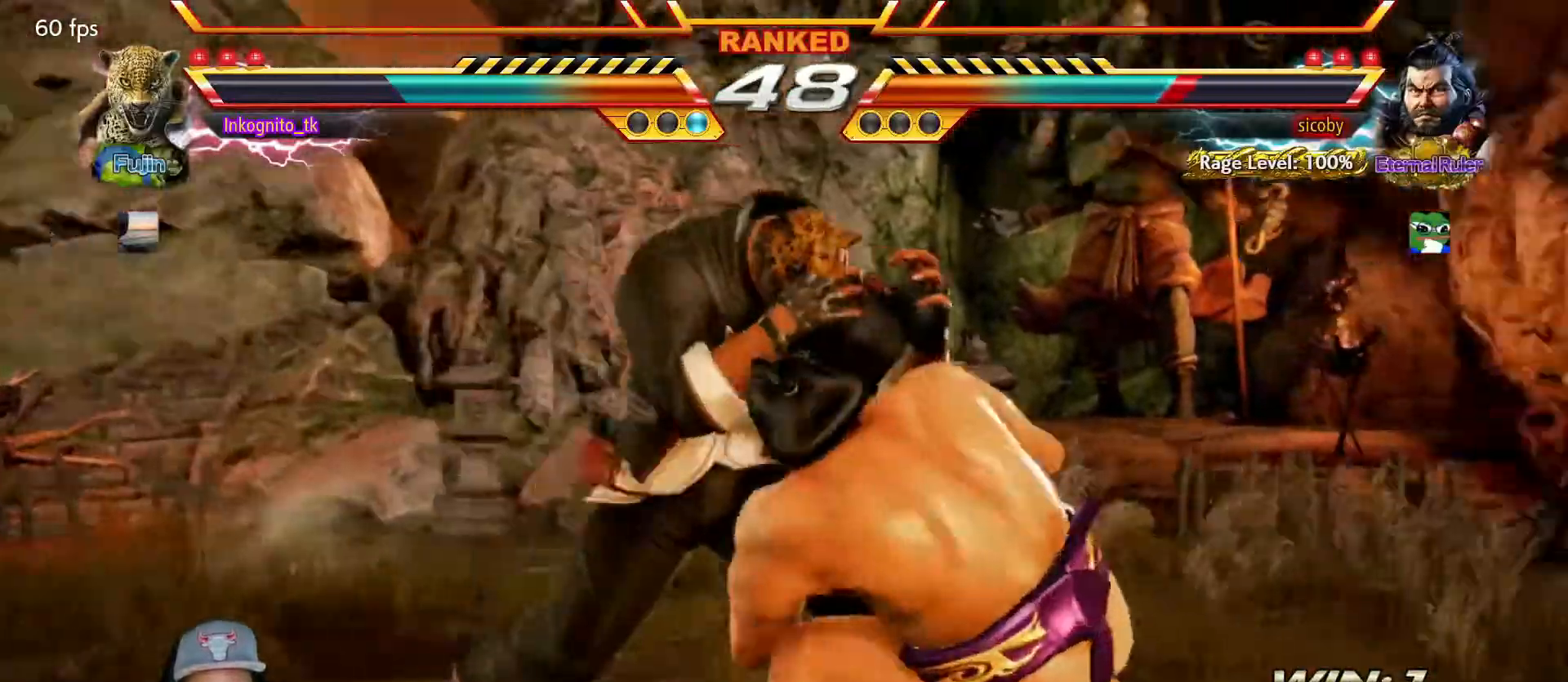
Gameplay with a controller (arcade stick); each line is a JSON object with the inputs held at the frame after it. "events" lists button and stick changes between this image and that frame as [ms after this image, input, new state], when the widget could be followed in between. Not read: L3 R3.
{"buttons": ["SQUARE"], "left_stick": "center", "events": [[17, "TRIANGLE", "up"], [134, "TRIANGLE", "down"], [234, "SQUARE", "down"], [317, "TRIANGLE", "up"]]}
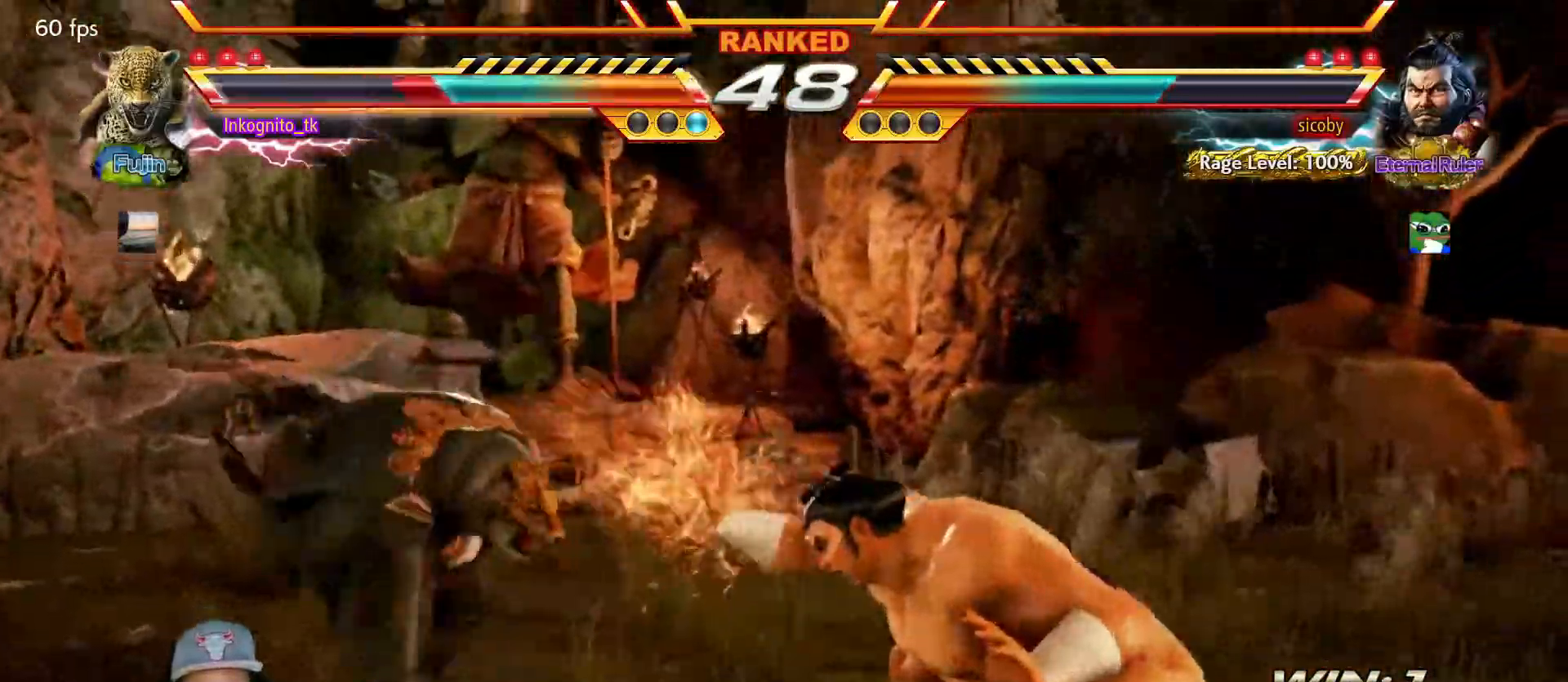
{"buttons": ["SQUARE"], "left_stick": "left", "events": [[34, "left_stick", "left"], [117, "left_stick", "center"], [234, "left_stick", "left"]]}
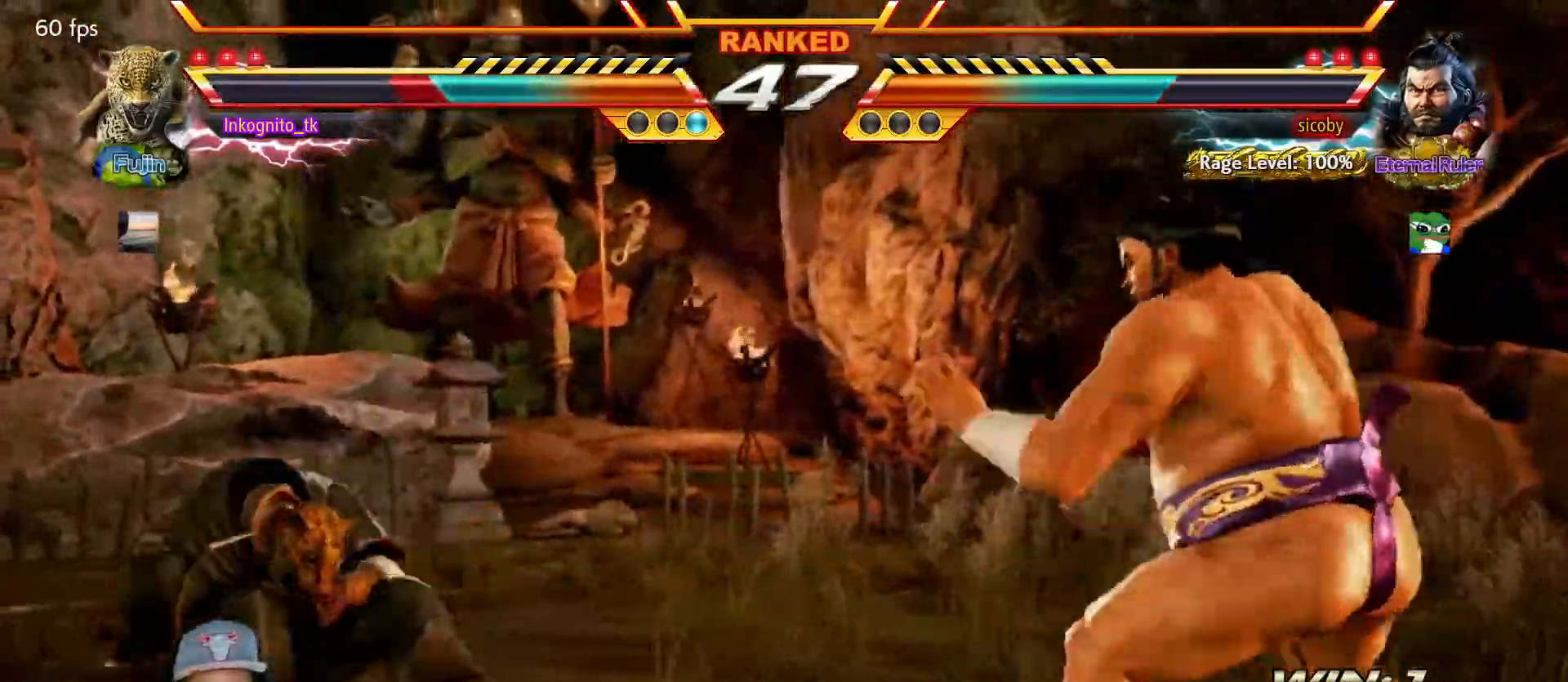
{"buttons": ["SQUARE"], "left_stick": "left", "events": []}
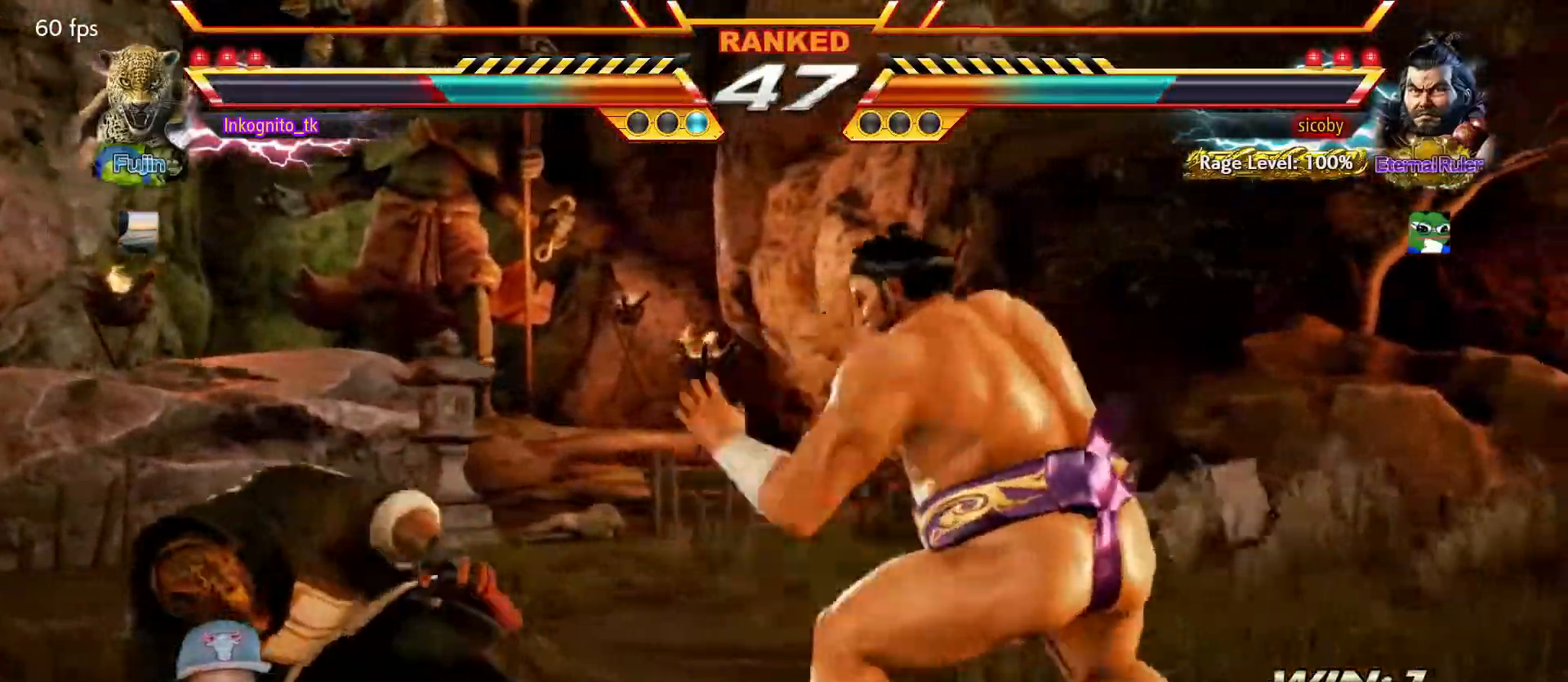
{"buttons": [], "left_stick": "down-right", "events": [[67, "SQUARE", "up"], [67, "left_stick", "down-right"]]}
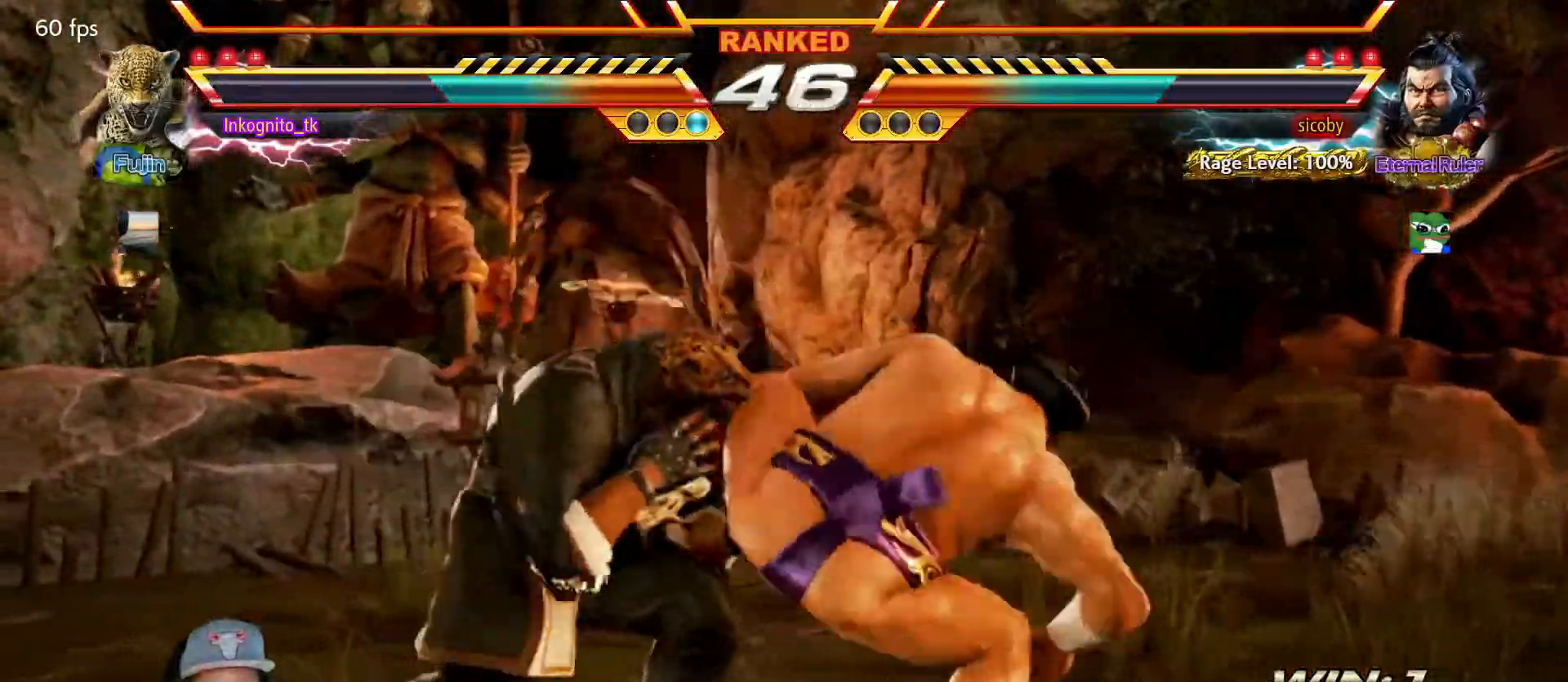
{"buttons": [], "left_stick": "center", "events": [[67, "left_stick", "left"], [284, "left_stick", "center"]]}
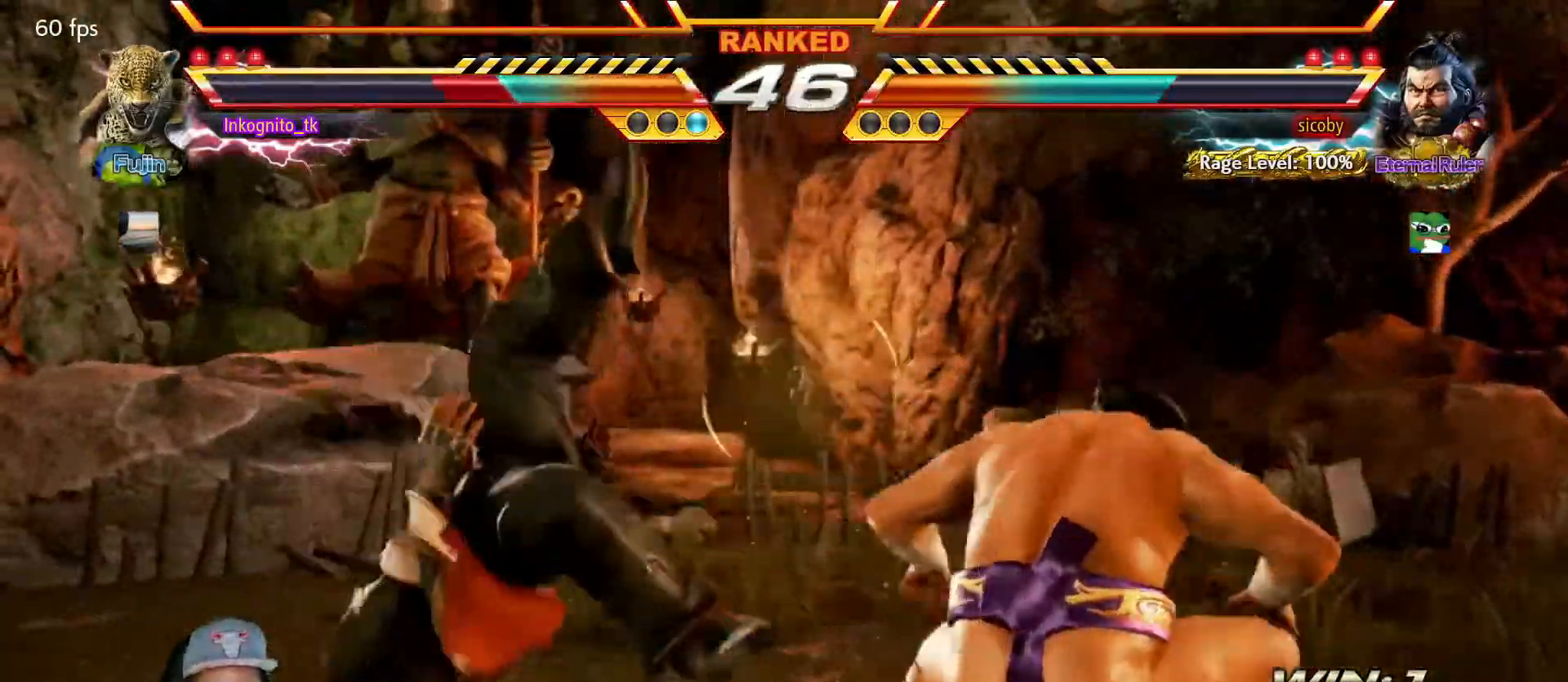
{"buttons": ["R2"], "left_stick": "center", "events": [[100, "R2", "down"], [167, "R2", "up"], [217, "R2", "down"], [284, "R2", "up"], [334, "R2", "down"], [400, "R2", "up"], [434, "R2", "down"]]}
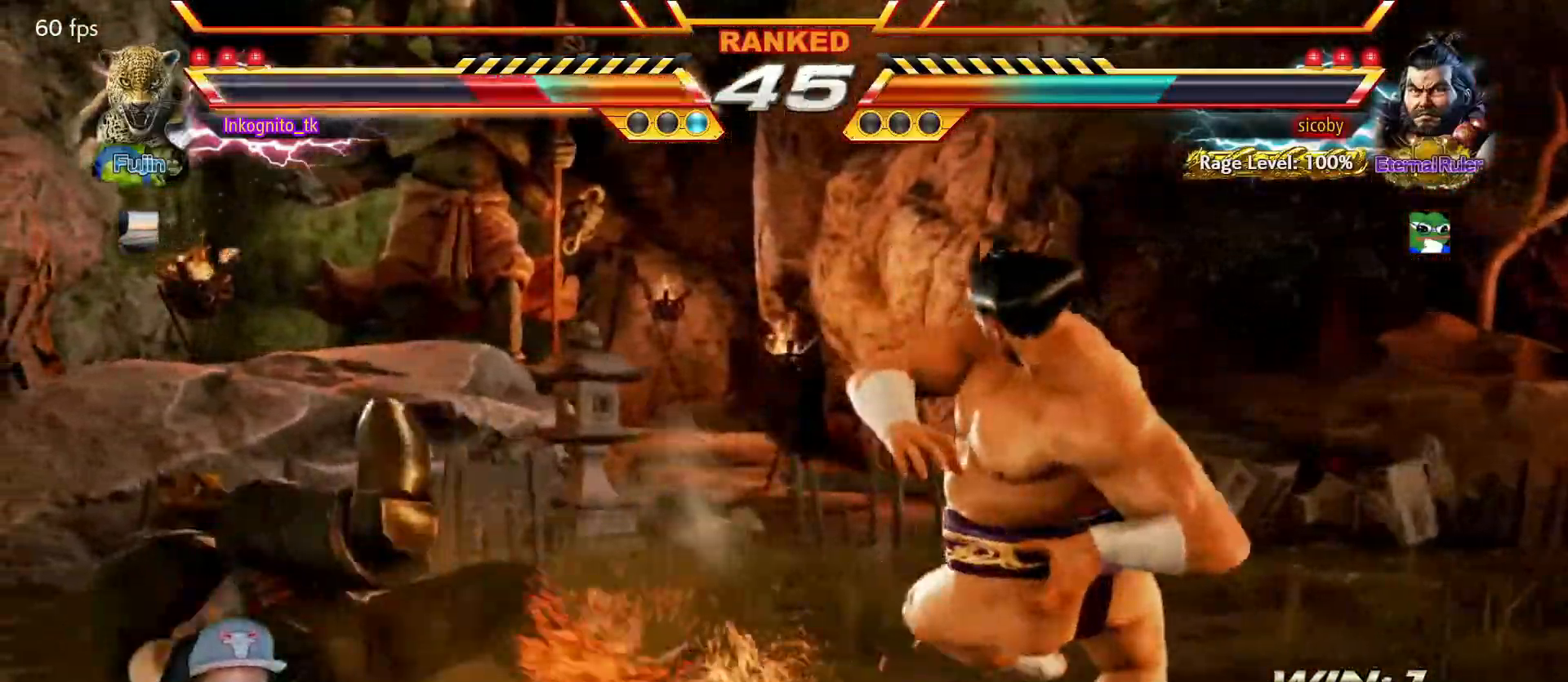
{"buttons": ["SQUARE"], "left_stick": "left", "events": [[34, "R2", "up"], [100, "left_stick", "left"], [400, "SQUARE", "down"]]}
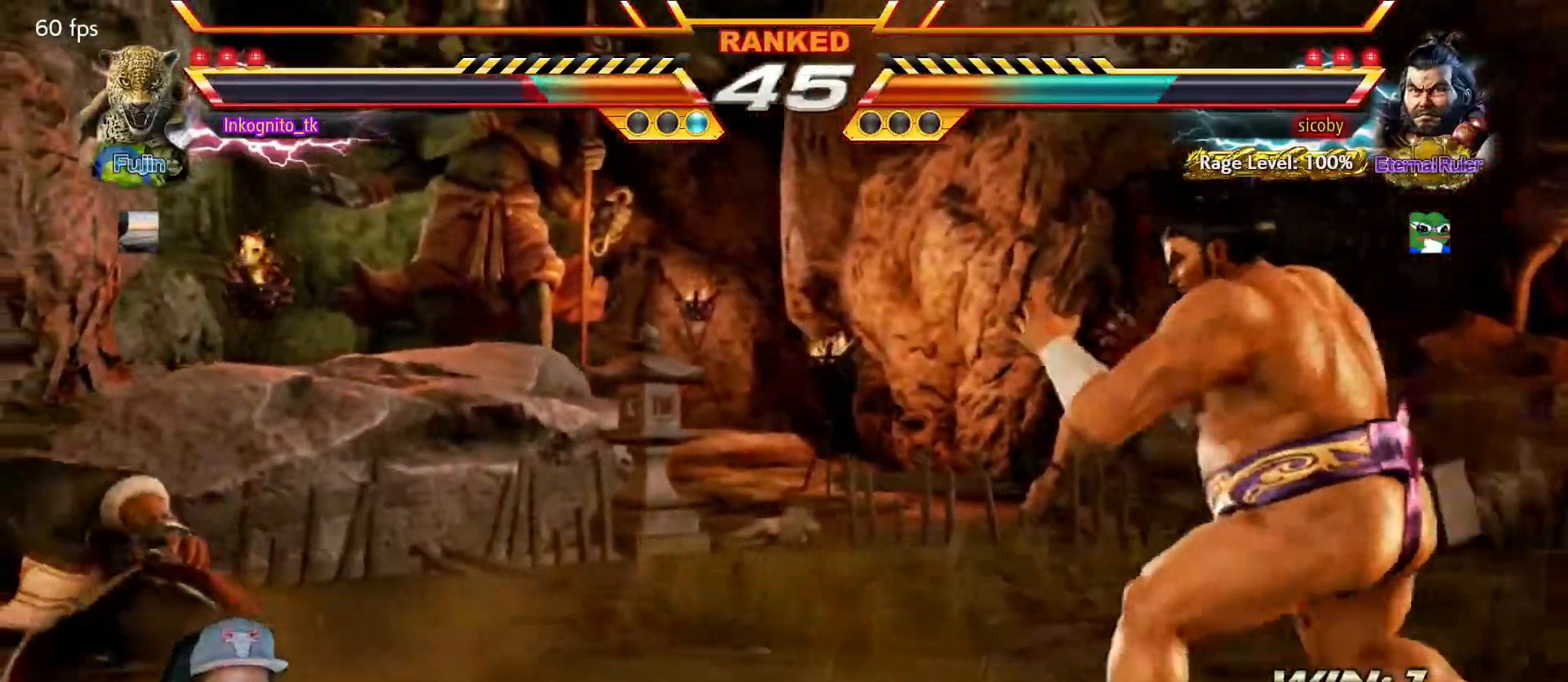
{"buttons": [], "left_stick": "center", "events": [[34, "left_stick", "center"], [84, "left_stick", "right"], [150, "left_stick", "center"], [234, "left_stick", "right"], [250, "SQUARE", "up"], [350, "left_stick", "down-right"], [484, "left_stick", "center"]]}
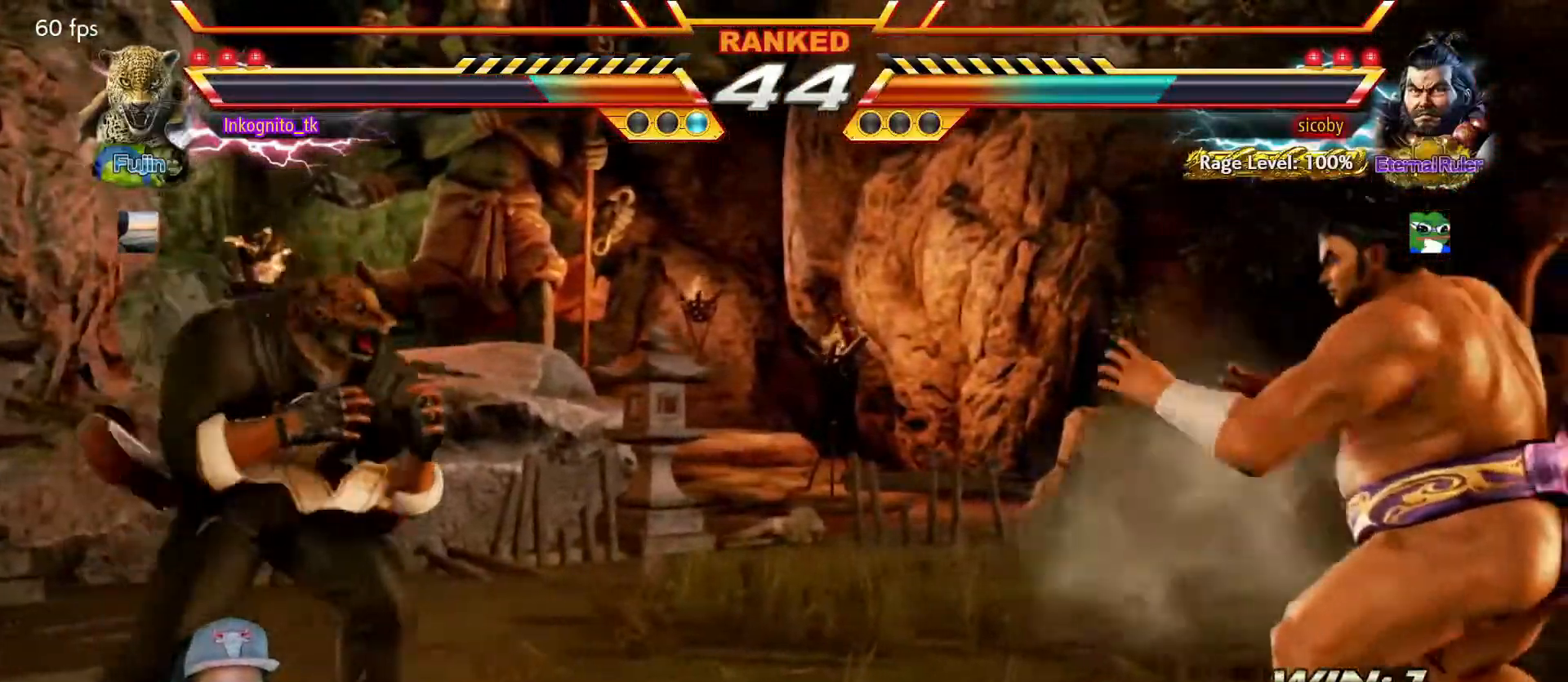
{"buttons": ["SQUARE"], "left_stick": "right", "events": [[50, "left_stick", "right"], [167, "SQUARE", "down"]]}
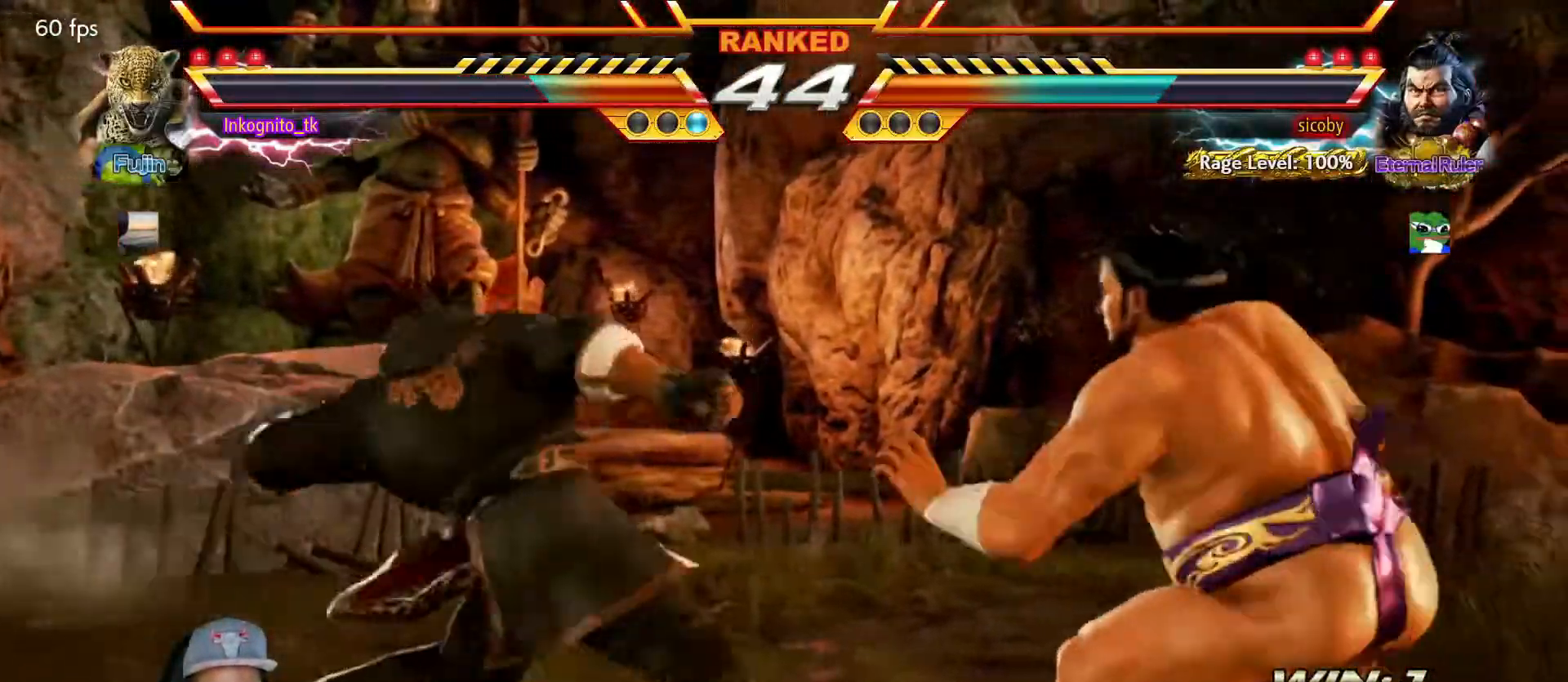
{"buttons": ["SQUARE"], "left_stick": "center", "events": [[17, "left_stick", "center"], [417, "left_stick", "left"], [500, "left_stick", "center"]]}
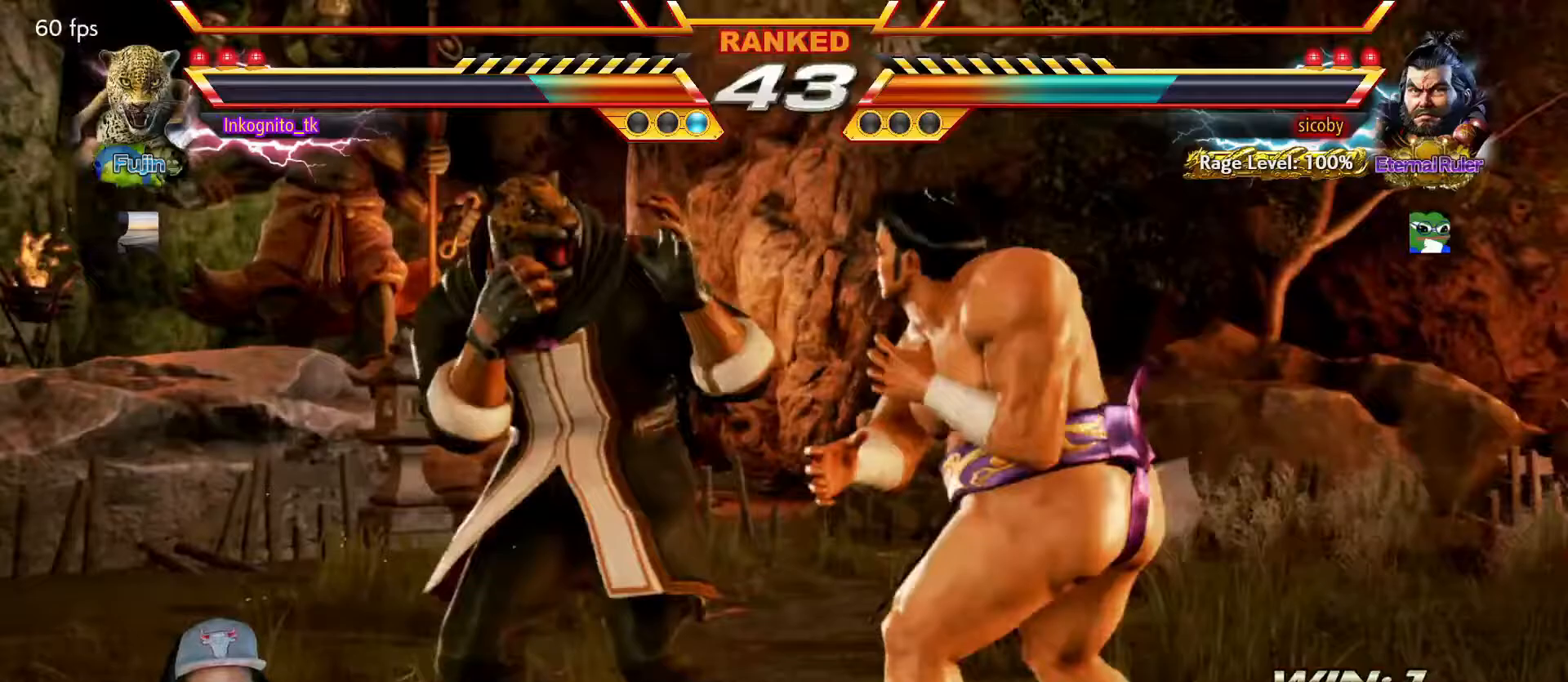
{"buttons": [], "left_stick": "left", "events": [[50, "SQUARE", "up"], [50, "left_stick", "left"]]}
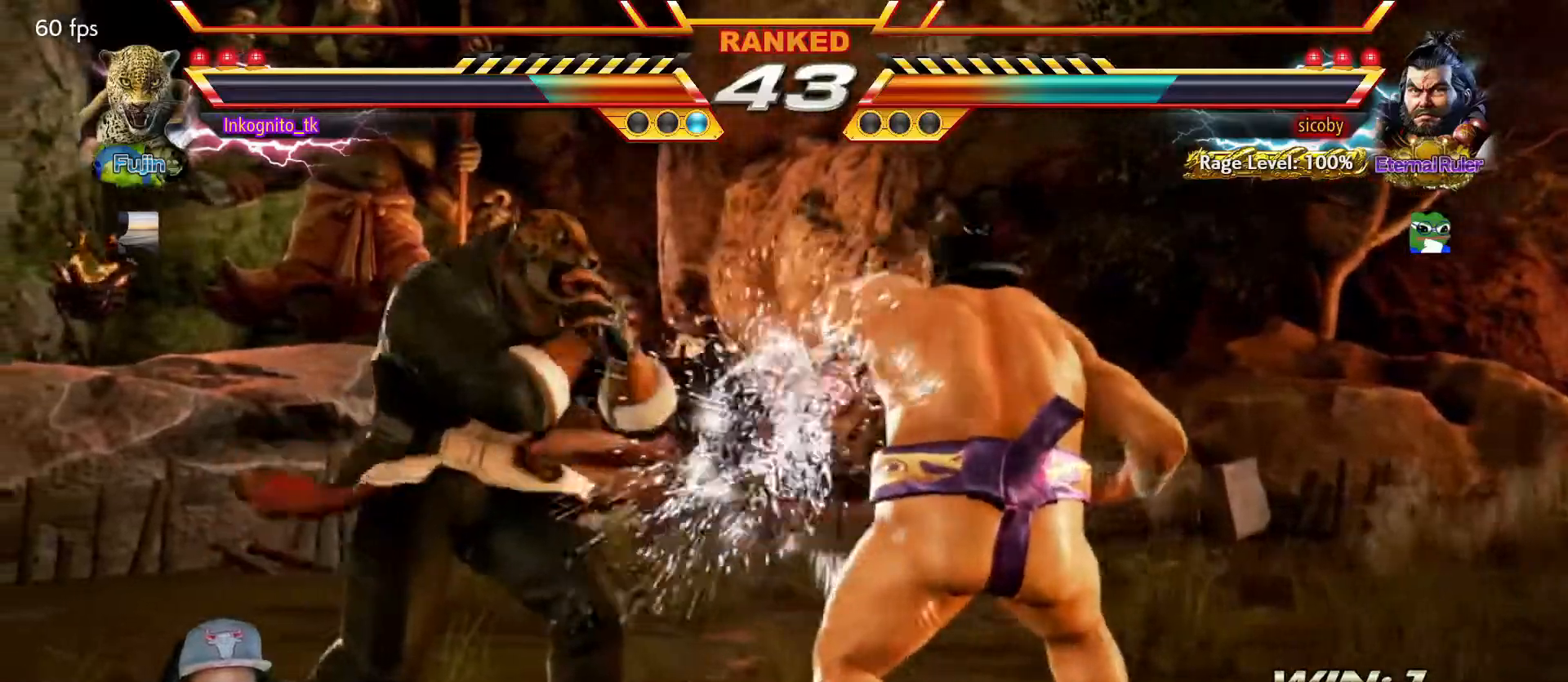
{"buttons": [], "left_stick": "left", "events": [[267, "left_stick", "down-left"], [450, "left_stick", "left"]]}
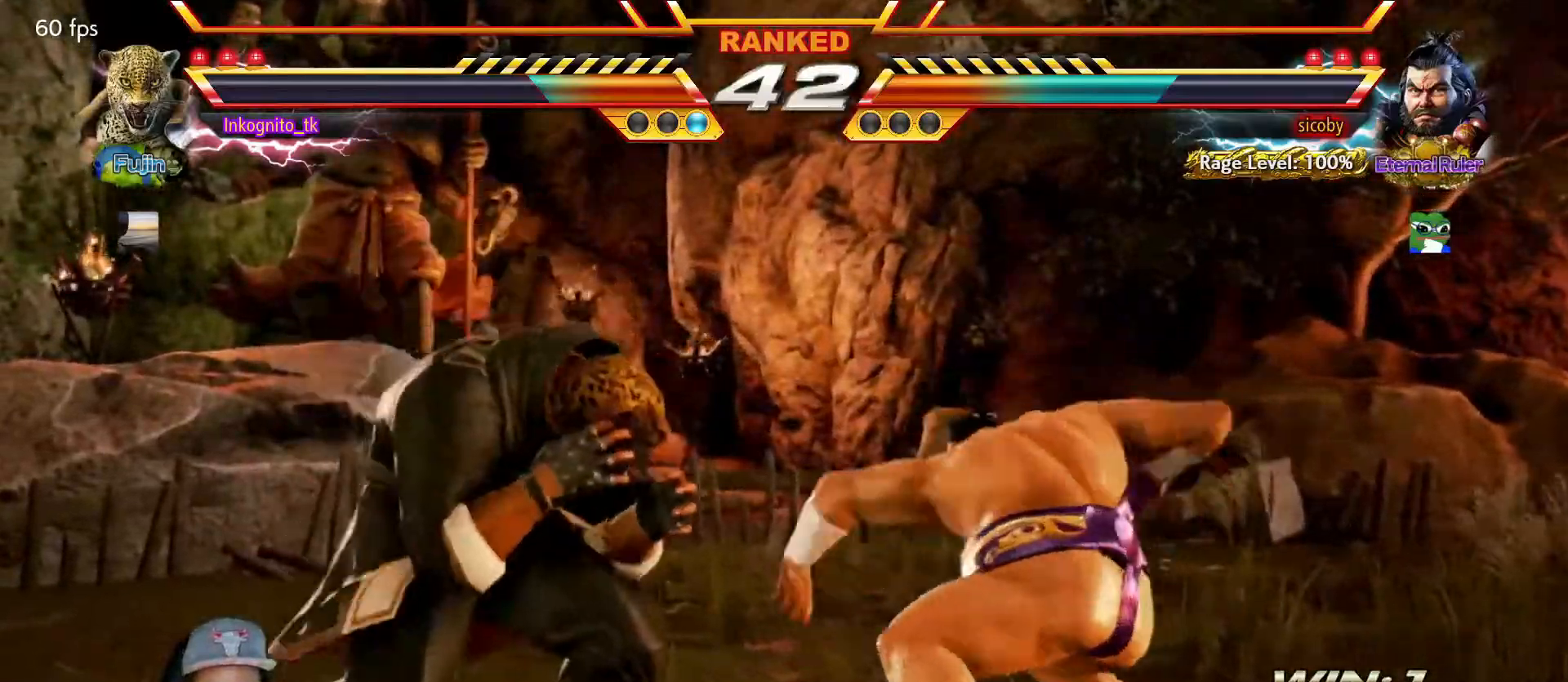
{"buttons": ["SQUARE"], "left_stick": "up-left", "events": [[50, "left_stick", "center"], [100, "left_stick", "left"], [450, "left_stick", "up-left"], [467, "SQUARE", "down"]]}
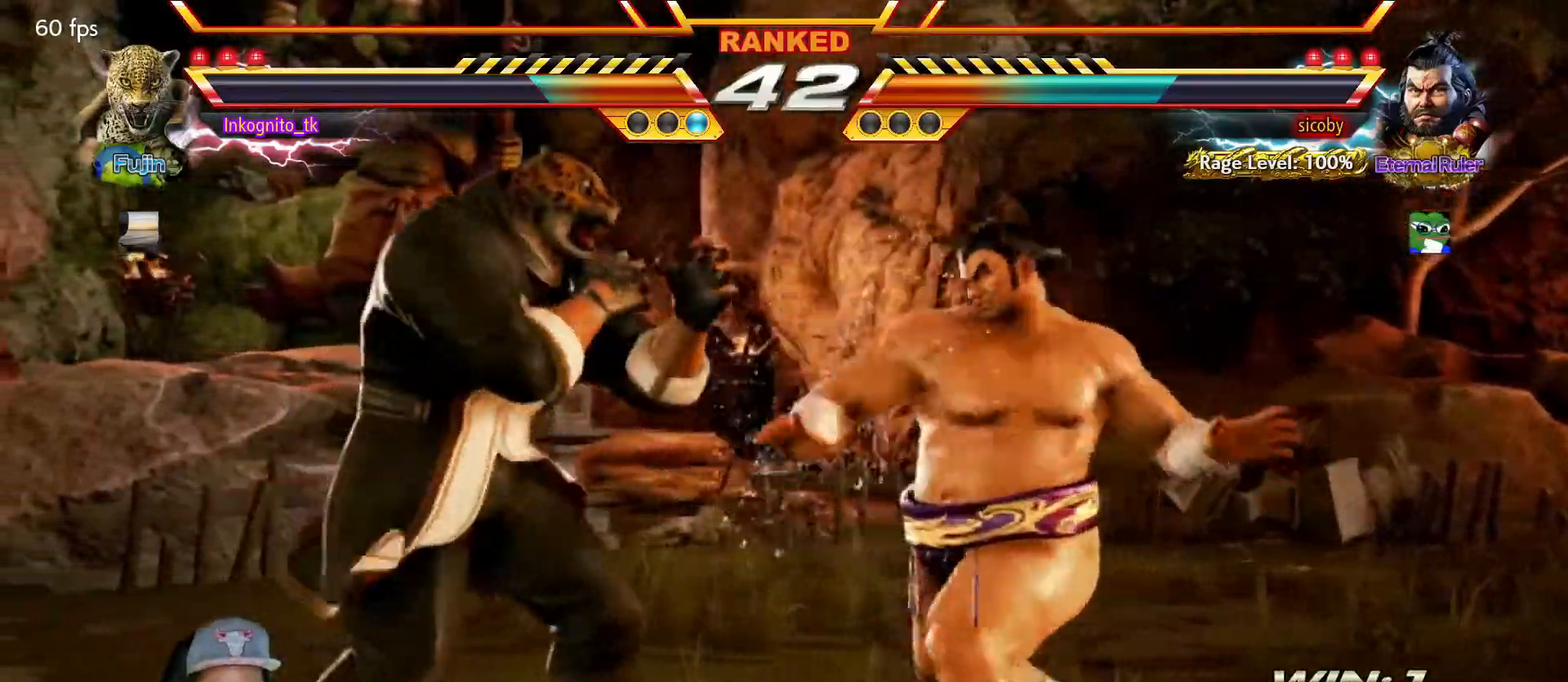
{"buttons": [], "left_stick": "center", "events": [[117, "SQUARE", "up"], [117, "left_stick", "left"], [500, "left_stick", "center"]]}
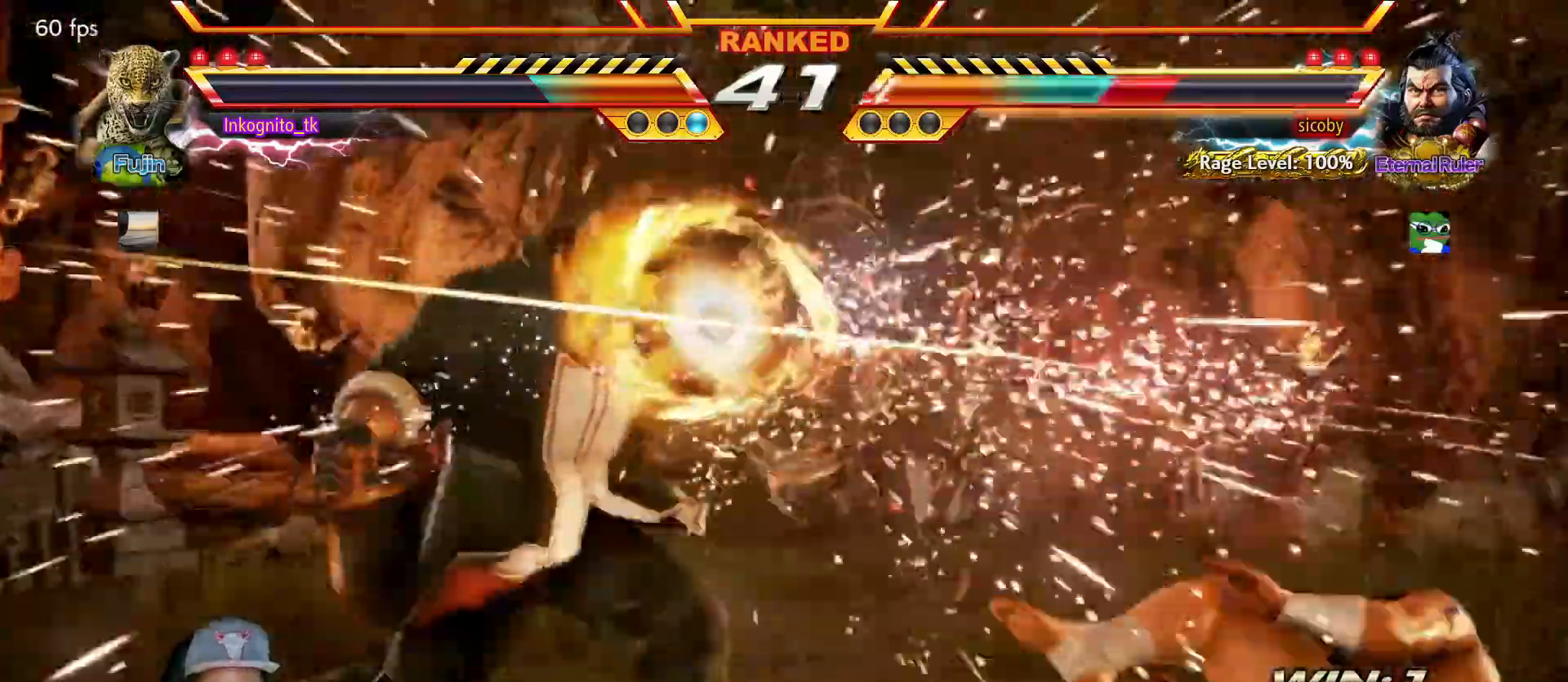
{"buttons": [], "left_stick": "center", "events": [[233, "left_stick", "right"], [283, "CROSS", "down"], [283, "TRIANGLE", "down"], [350, "CROSS", "up"], [350, "TRIANGLE", "up"], [350, "left_stick", "center"]]}
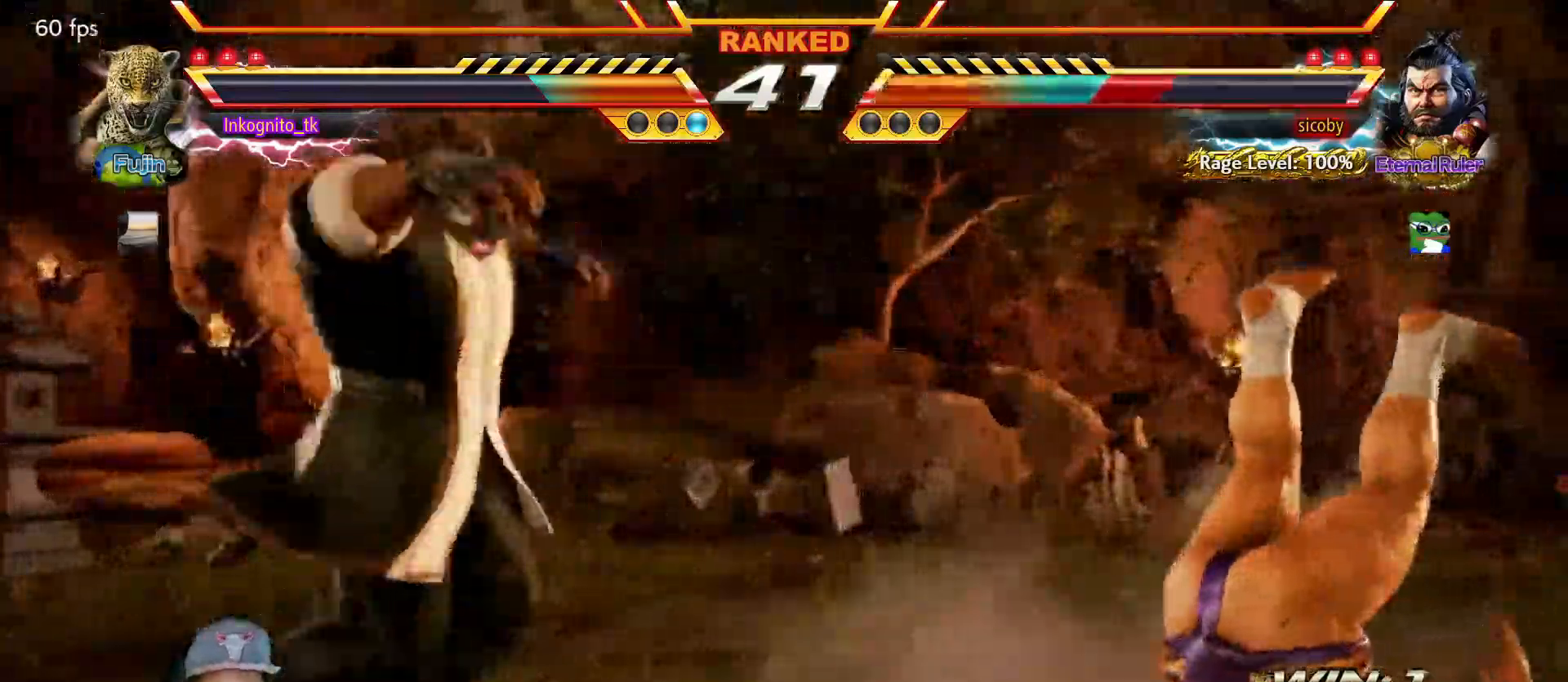
{"buttons": [], "left_stick": "center", "events": [[417, "left_stick", "right"], [483, "left_stick", "center"]]}
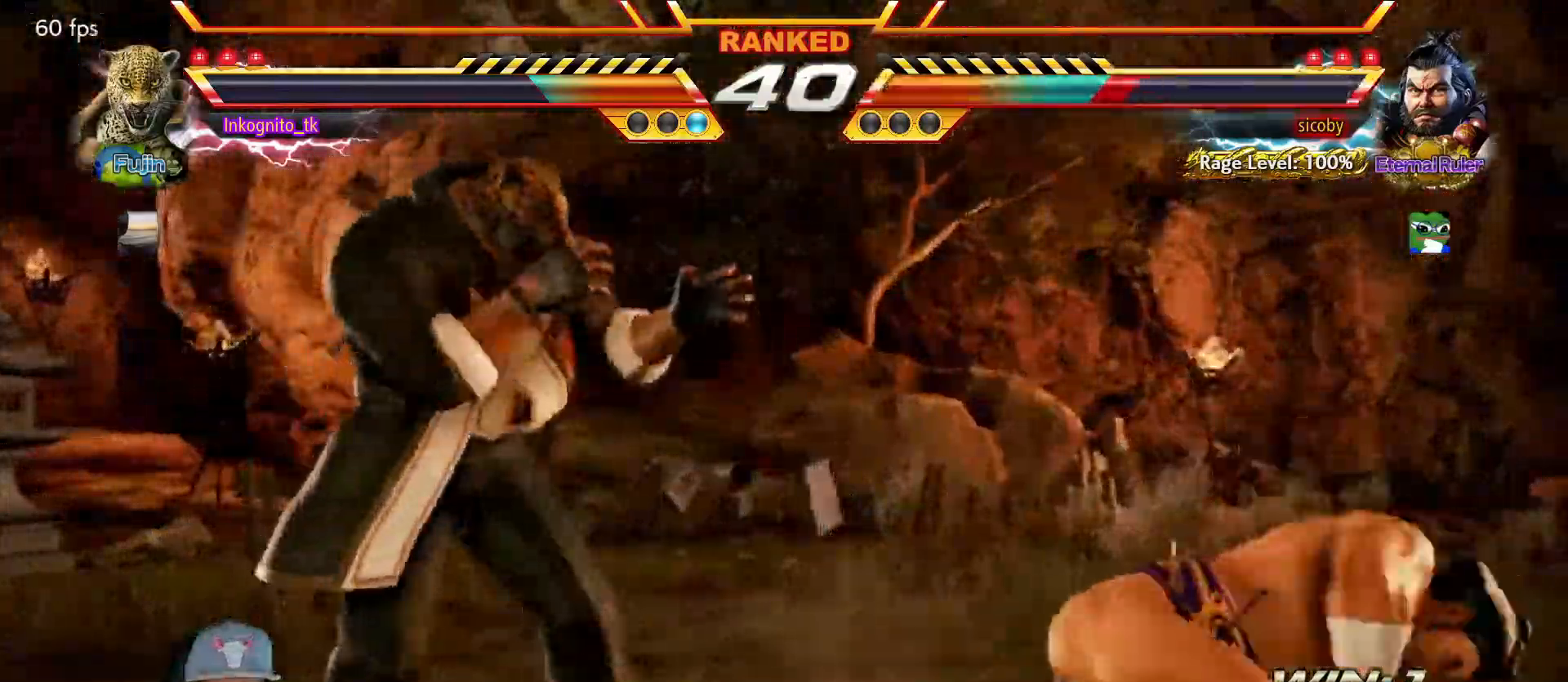
{"buttons": [], "left_stick": "center", "events": [[50, "left_stick", "right"], [167, "left_stick", "down-right"], [183, "SQUARE", "down"], [233, "SQUARE", "up"], [317, "left_stick", "center"]]}
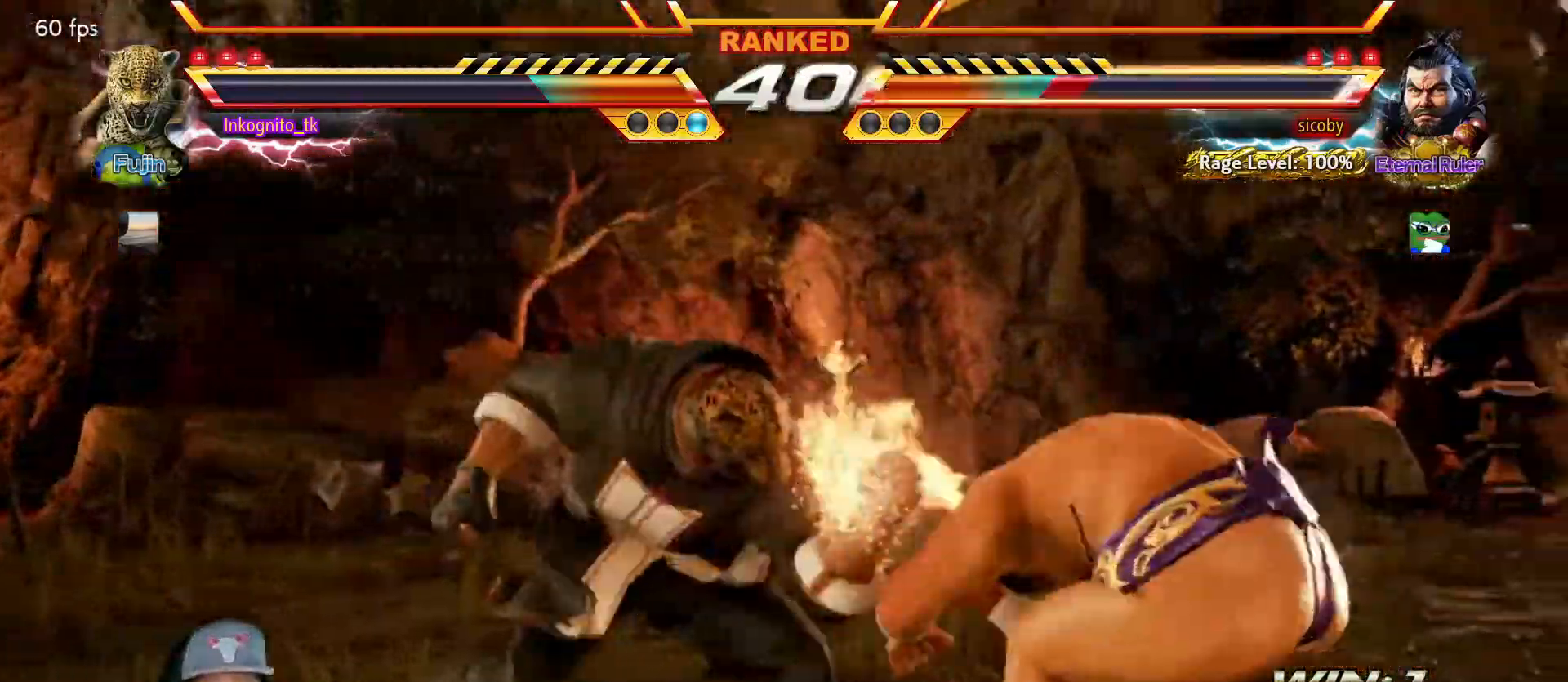
{"buttons": [], "left_stick": "down-right", "events": [[317, "left_stick", "down-right"], [367, "SQUARE", "down"], [500, "SQUARE", "up"]]}
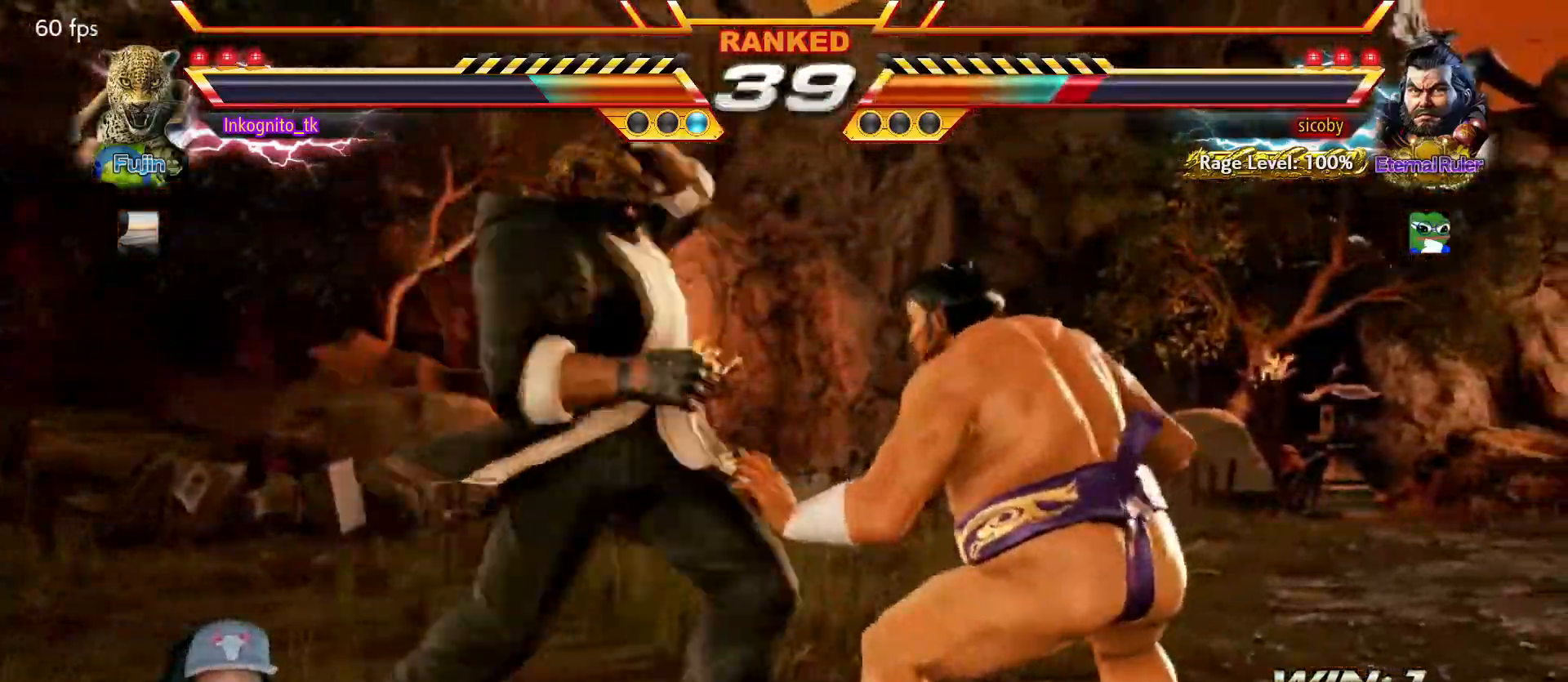
{"buttons": ["TRIANGLE"], "left_stick": "center", "events": [[17, "left_stick", "center"], [283, "TRIANGLE", "down"]]}
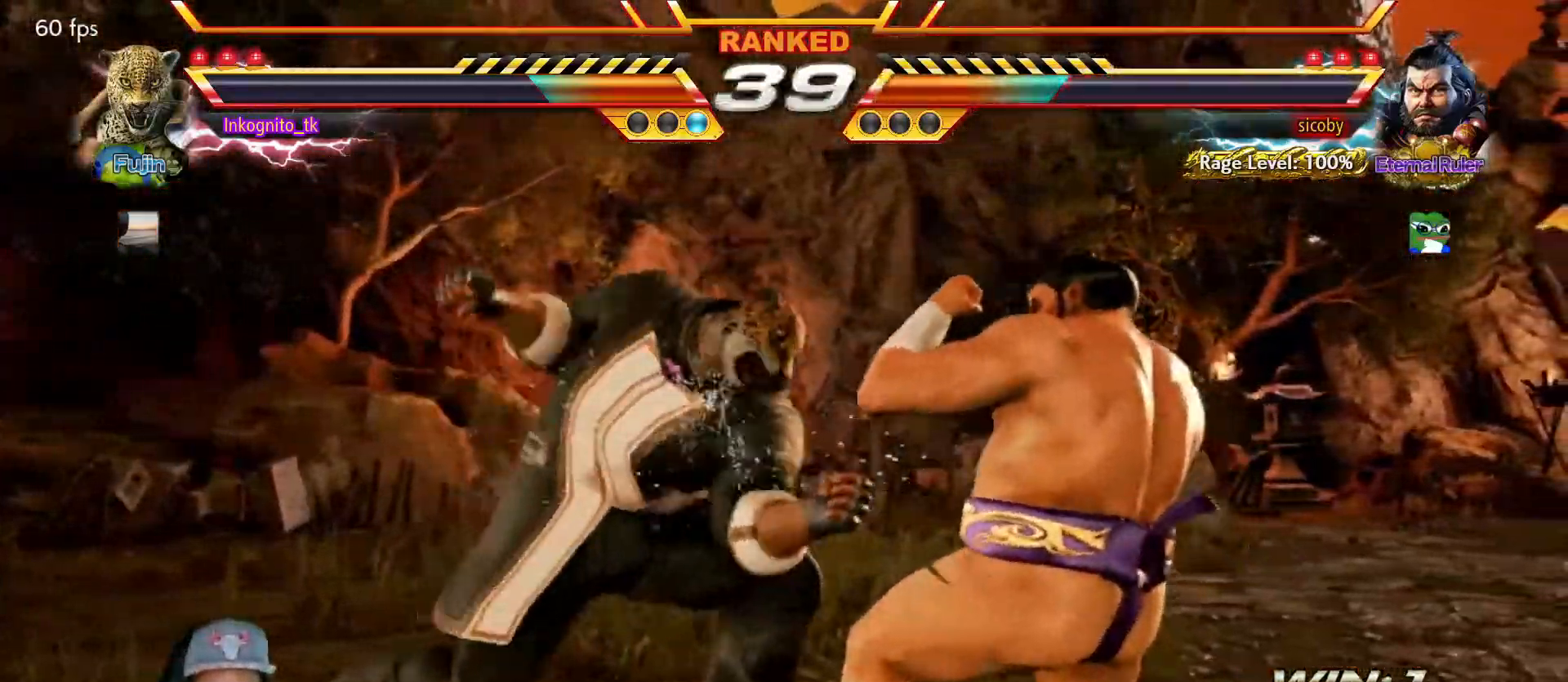
{"buttons": [], "left_stick": "left", "events": [[433, "TRIANGLE", "up"], [450, "left_stick", "left"]]}
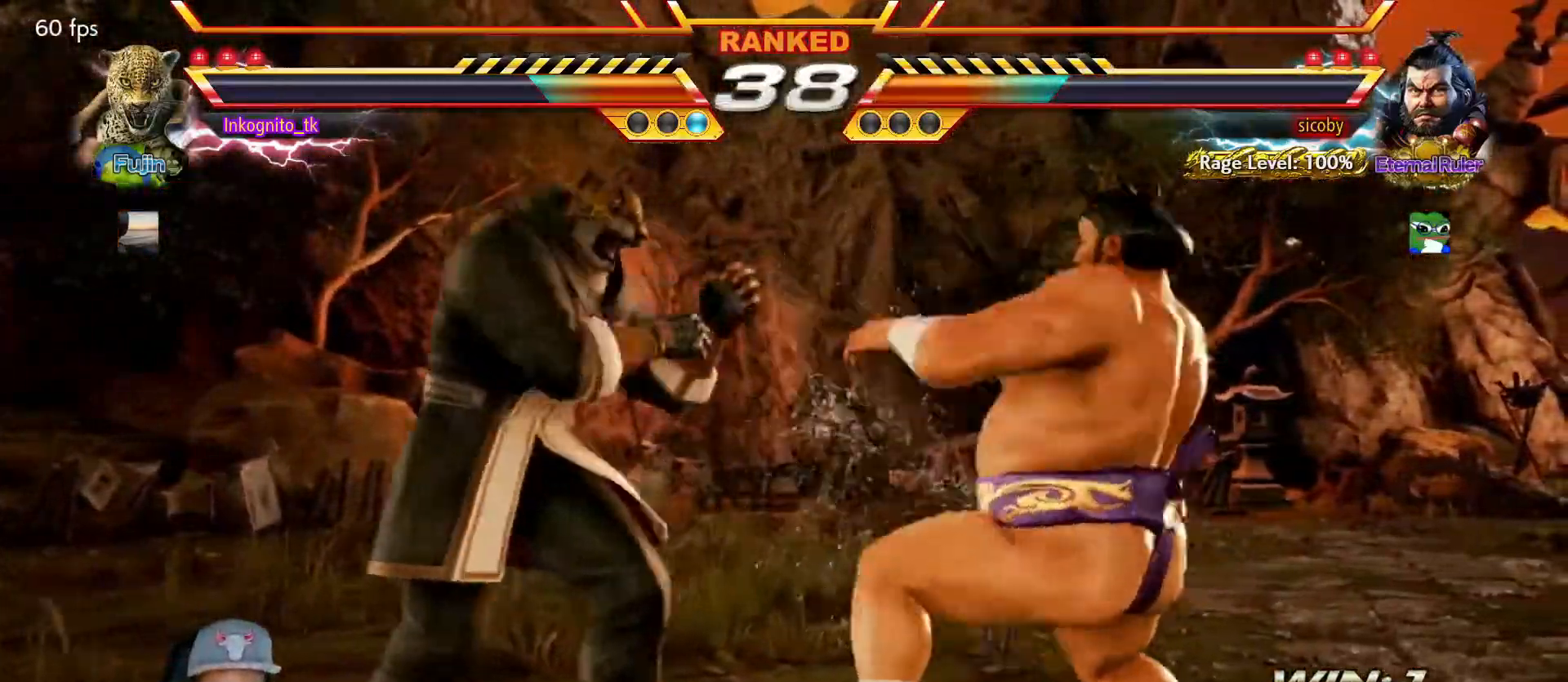
{"buttons": [], "left_stick": "center", "events": [[400, "left_stick", "center"]]}
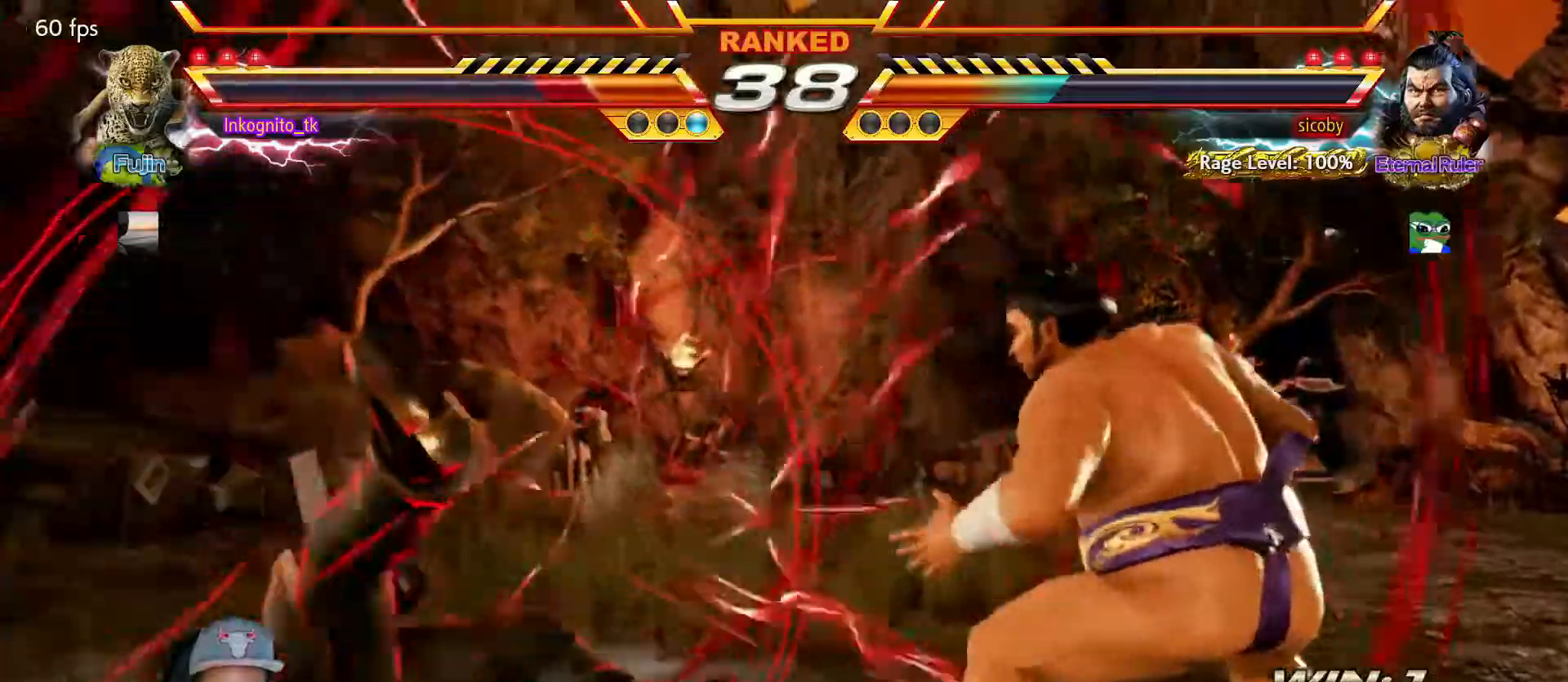
{"buttons": [], "left_stick": "center", "events": []}
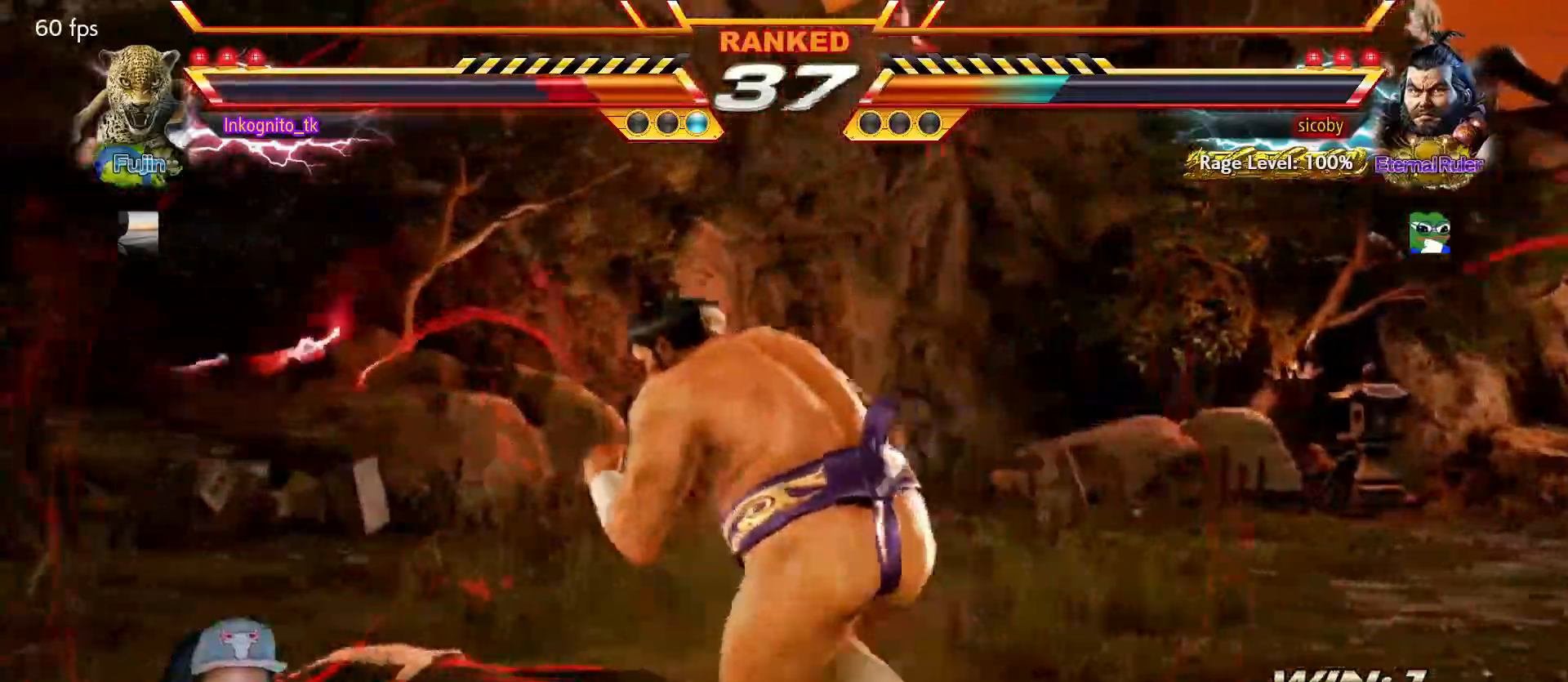
{"buttons": [], "left_stick": "center", "events": [[34, "R2", "down"], [100, "R2", "up"], [134, "R2", "down"], [217, "R2", "up"]]}
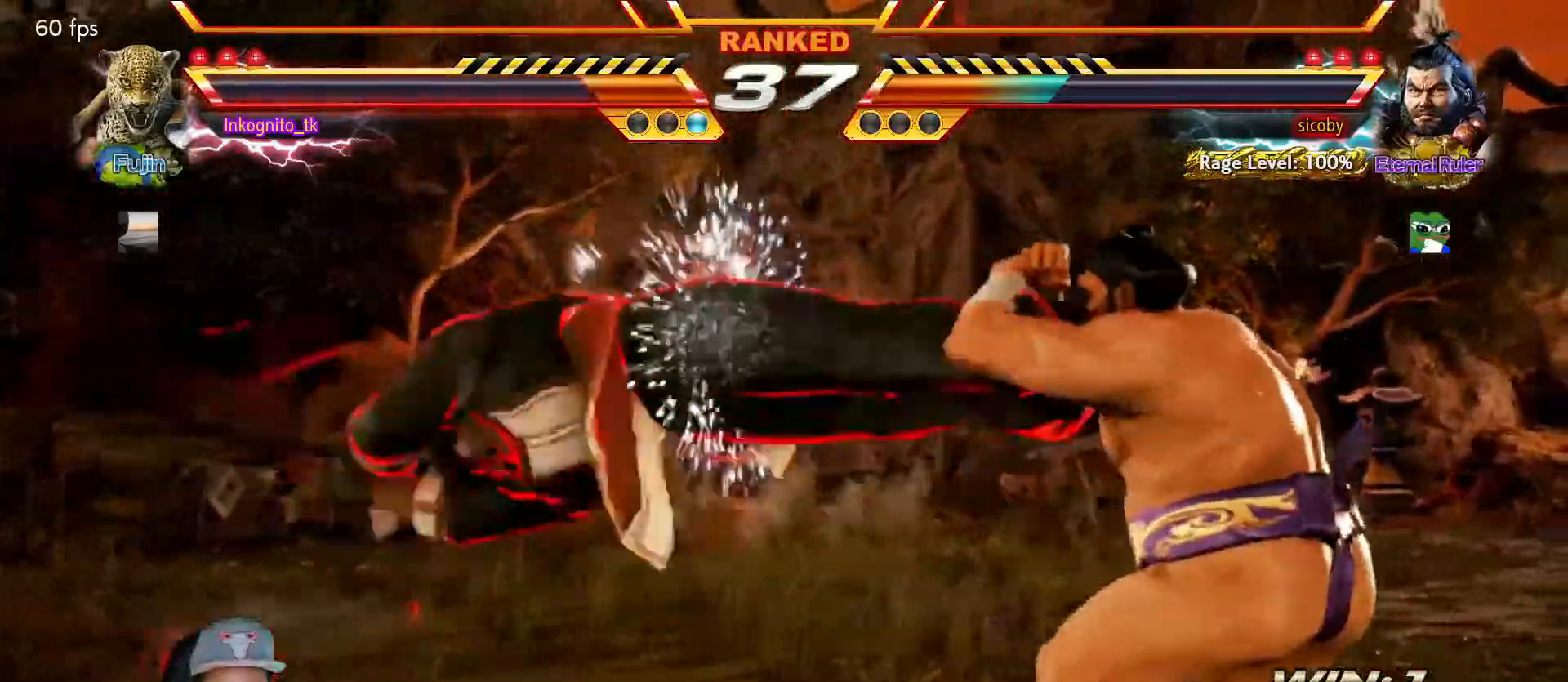
{"buttons": [], "left_stick": "right", "events": [[150, "left_stick", "right"]]}
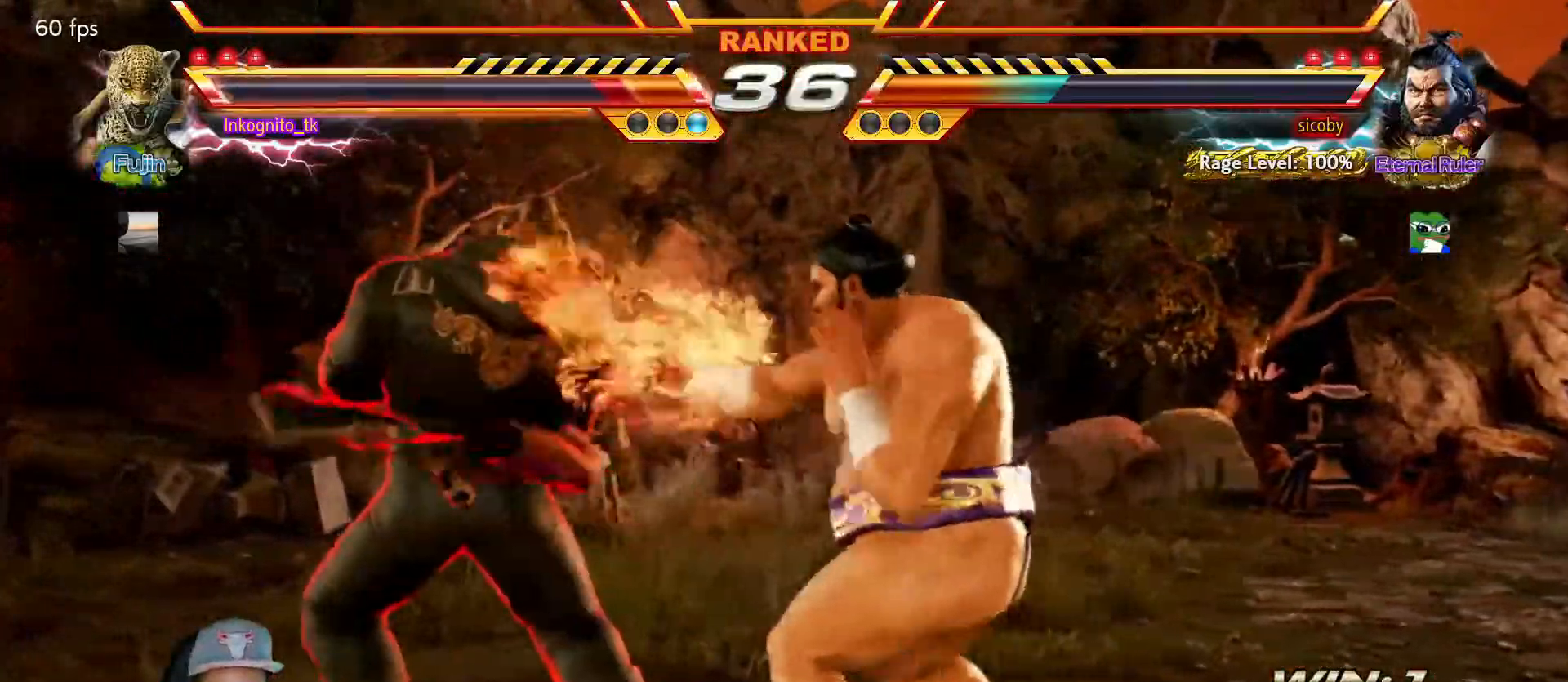
{"buttons": [], "left_stick": "right", "events": []}
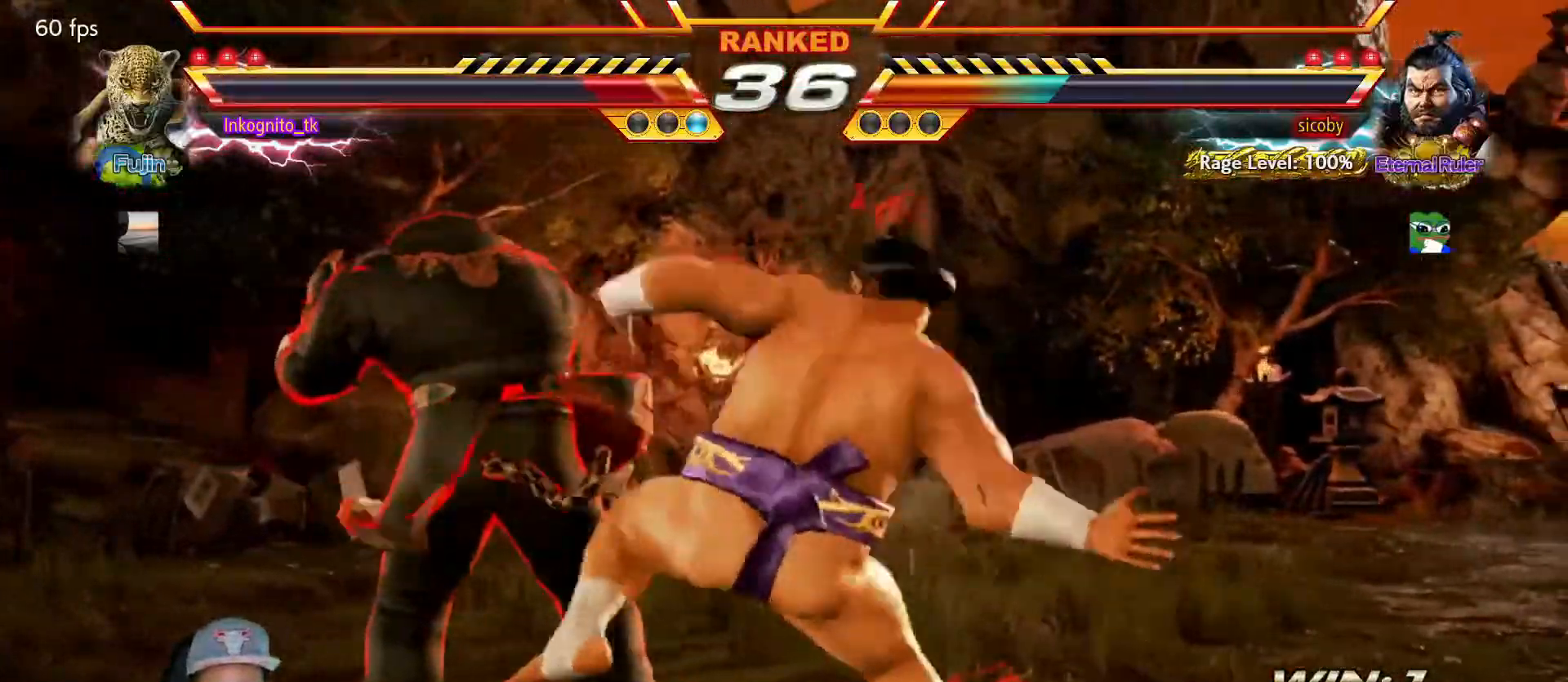
{"buttons": [], "left_stick": "center", "events": [[484, "left_stick", "center"]]}
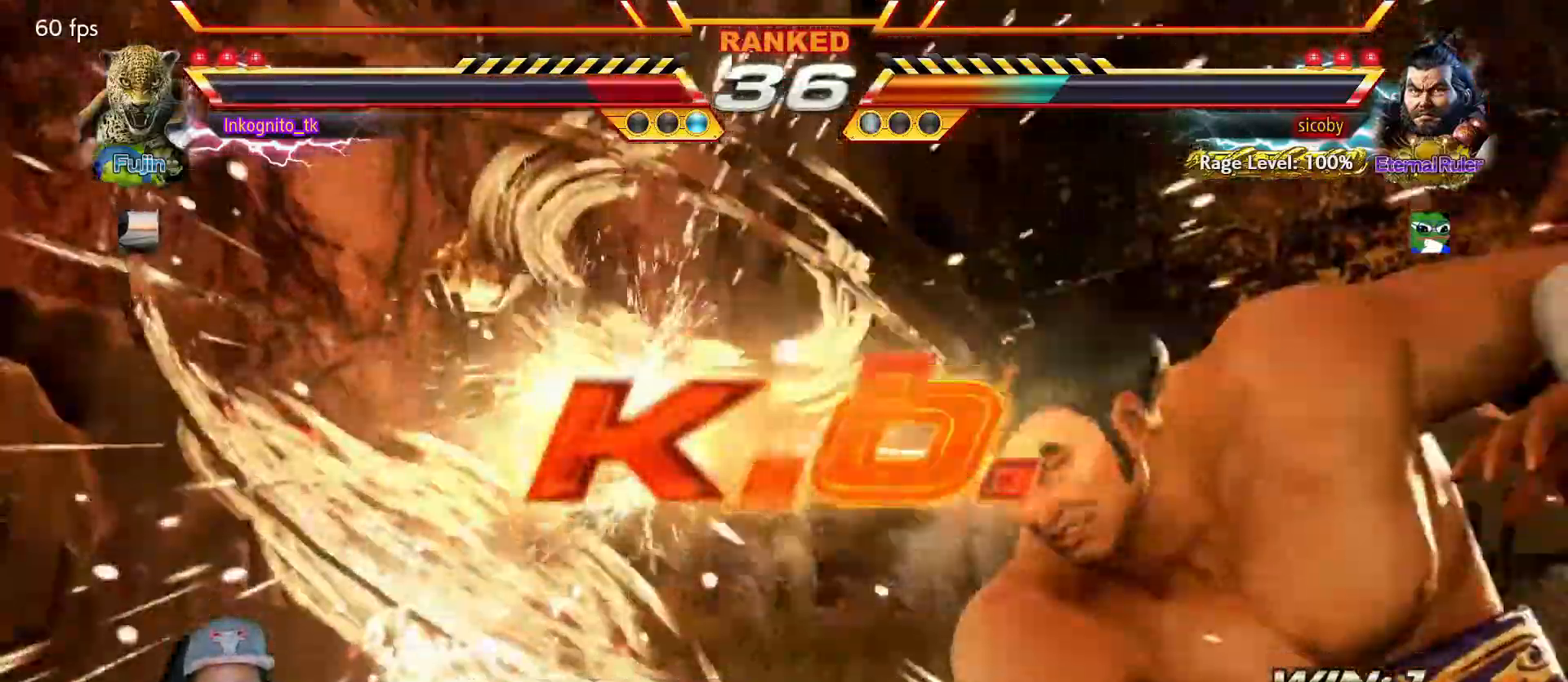
{"buttons": [], "left_stick": "center", "events": []}
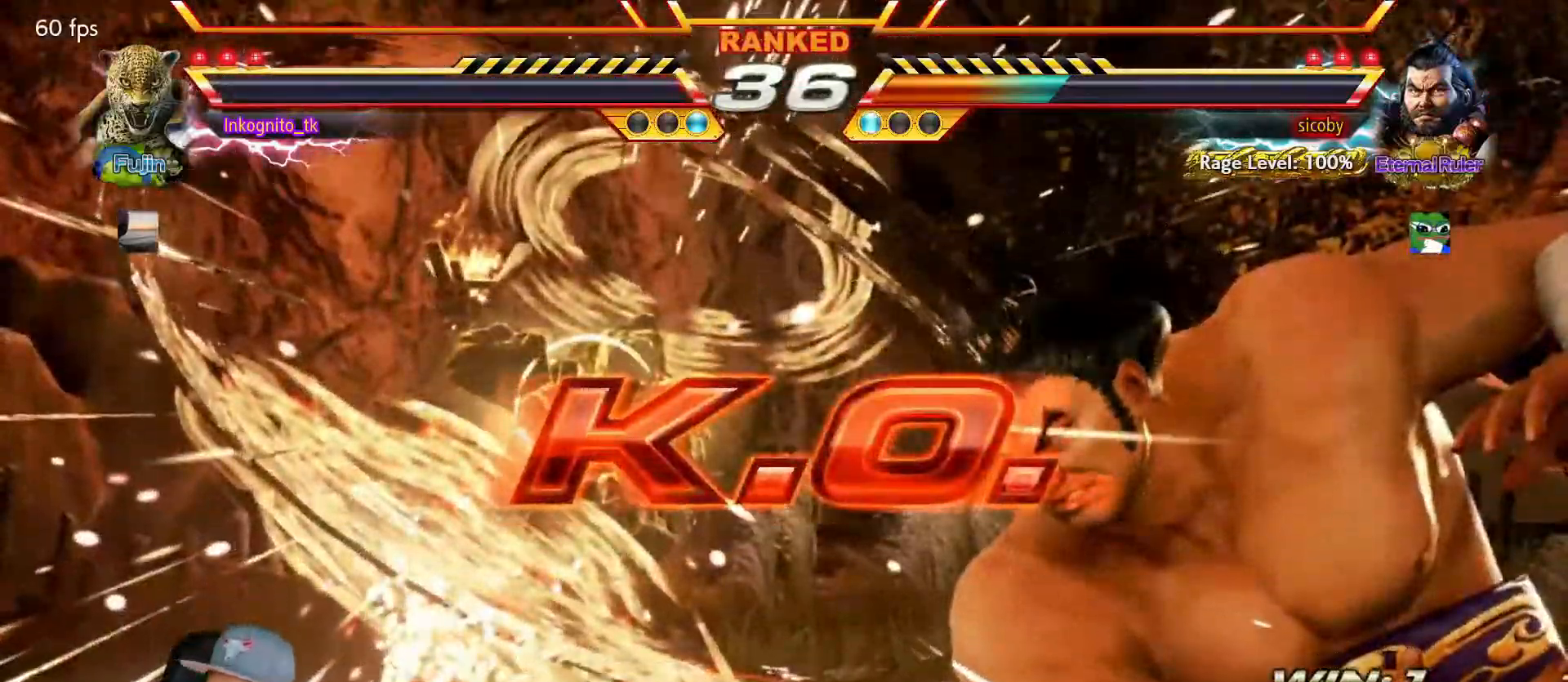
{"buttons": [], "left_stick": "center", "events": []}
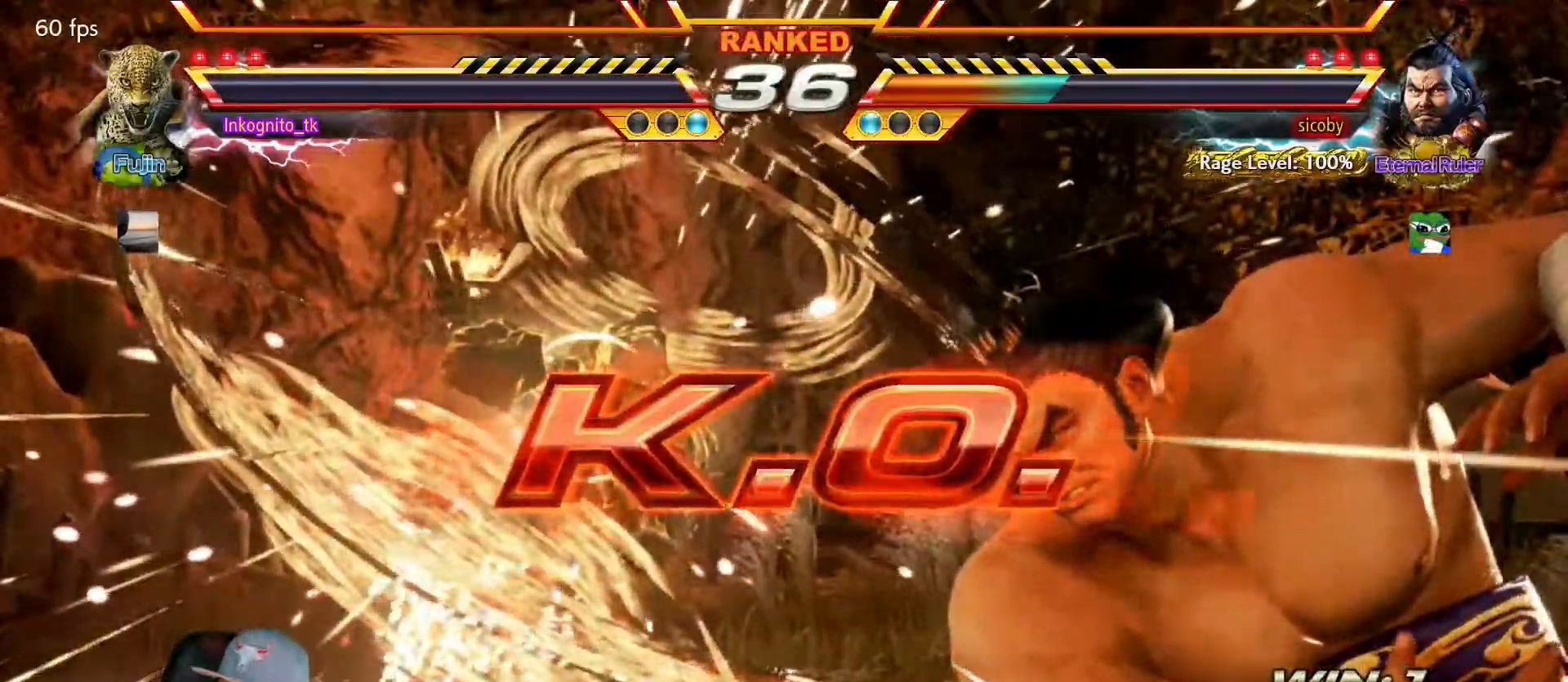
{"buttons": [], "left_stick": "center", "events": []}